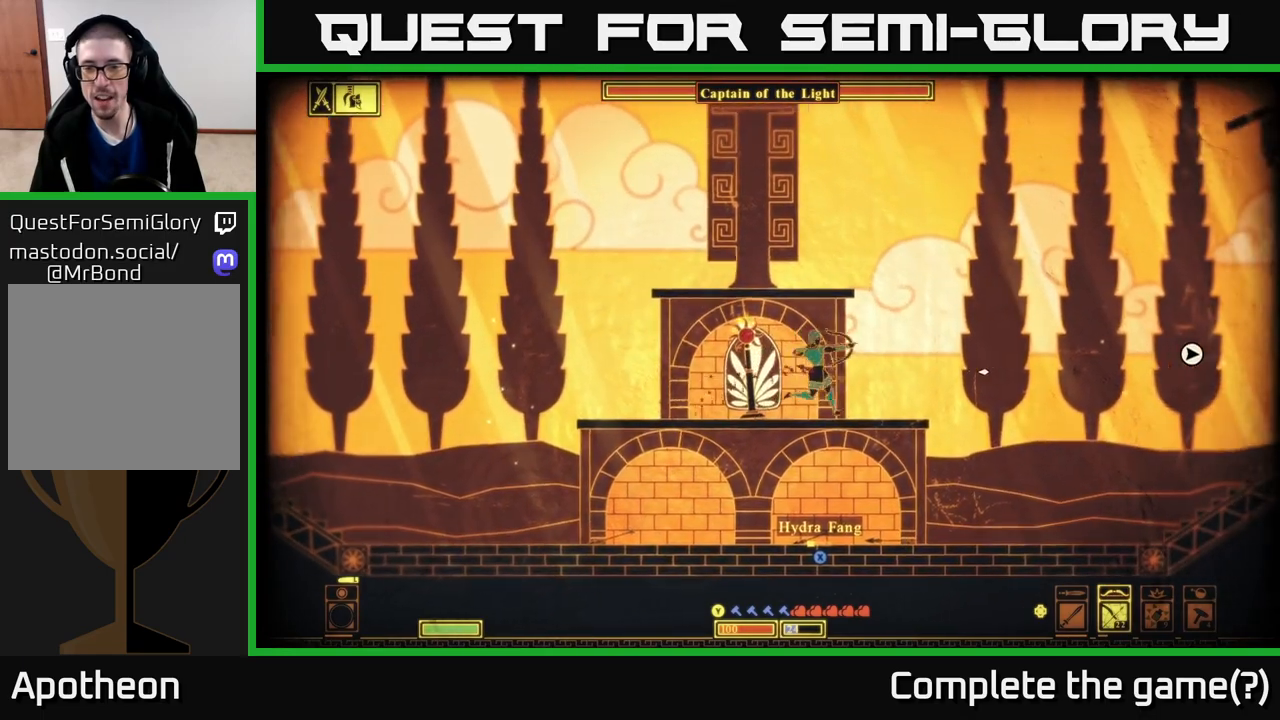
Gameplay with a controller (Xbox layout); each line is a JSON object with the inputs held at the frame after it. "events" lists button and stick changes between this image and that frame as [ms after this image, input, new state], when the widget could be followed in between.
{"buttons": [], "left_stick": "right", "right_stick": "right", "events": [[217, "R2", "up"]]}
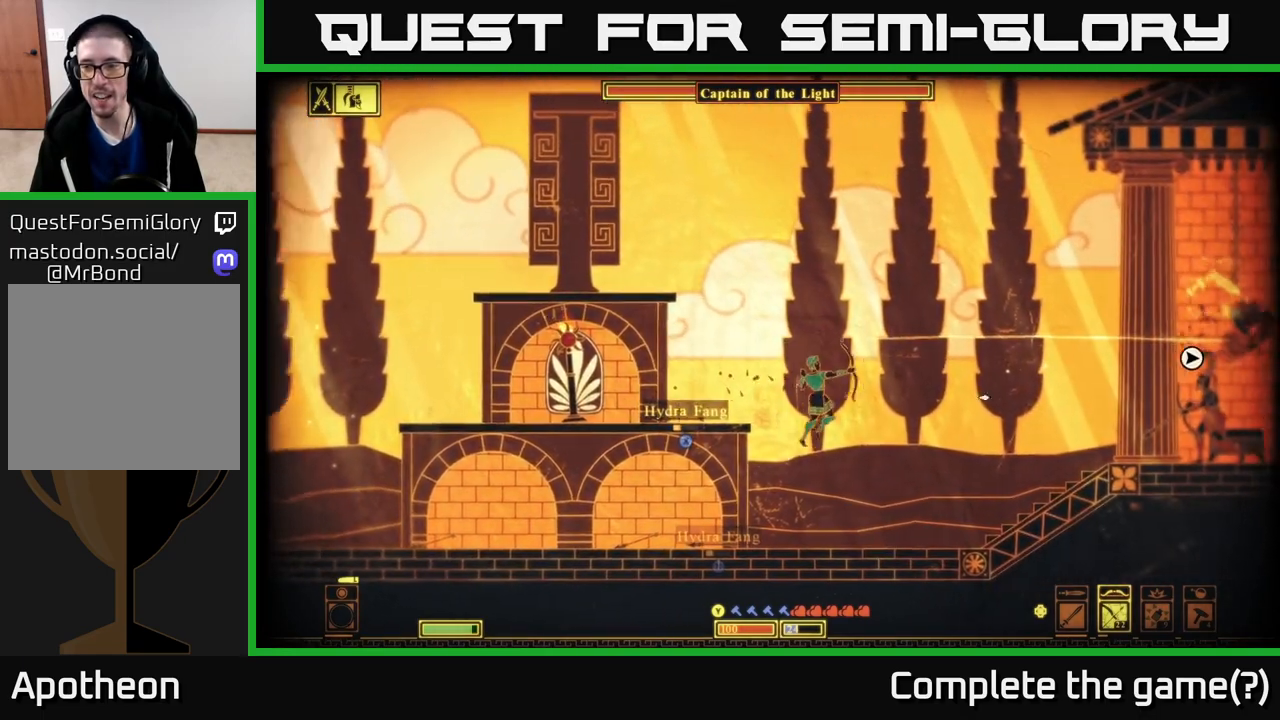
{"buttons": ["R2"], "left_stick": "left", "right_stick": "right", "events": [[350, "left_stick", "left"], [433, "R2", "down"]]}
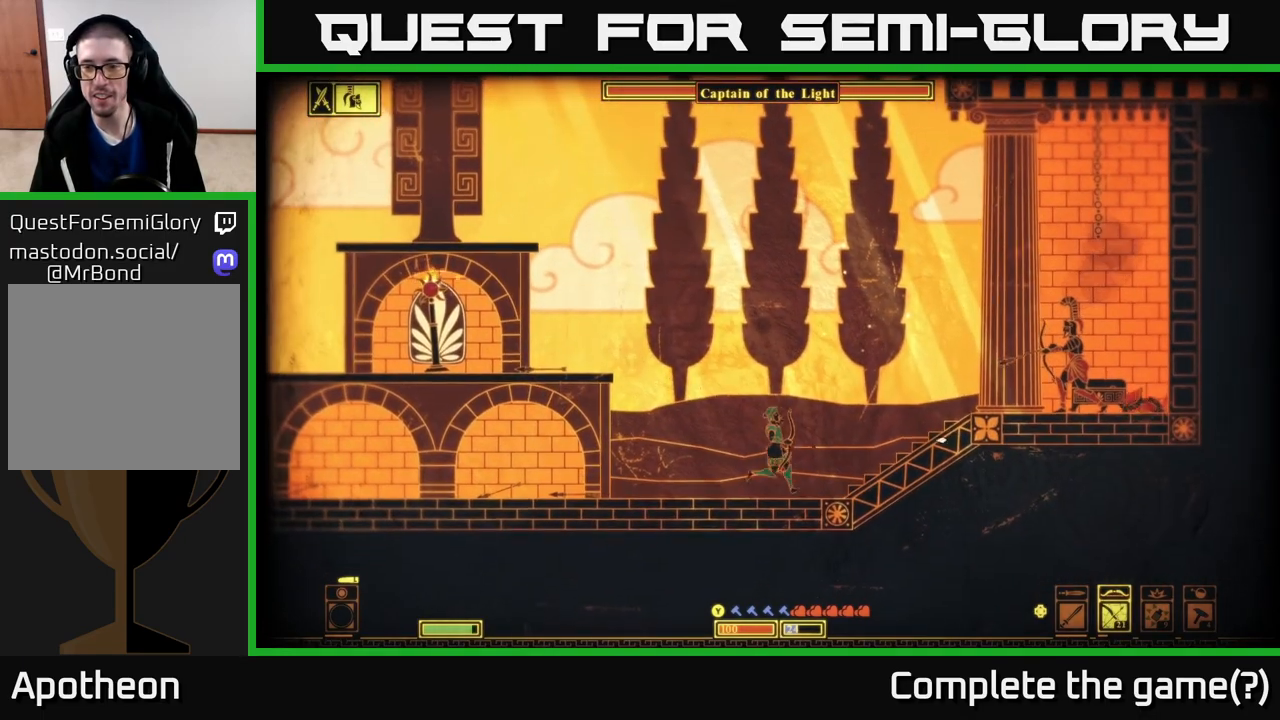
{"buttons": ["R2"], "left_stick": "left", "right_stick": "right", "events": []}
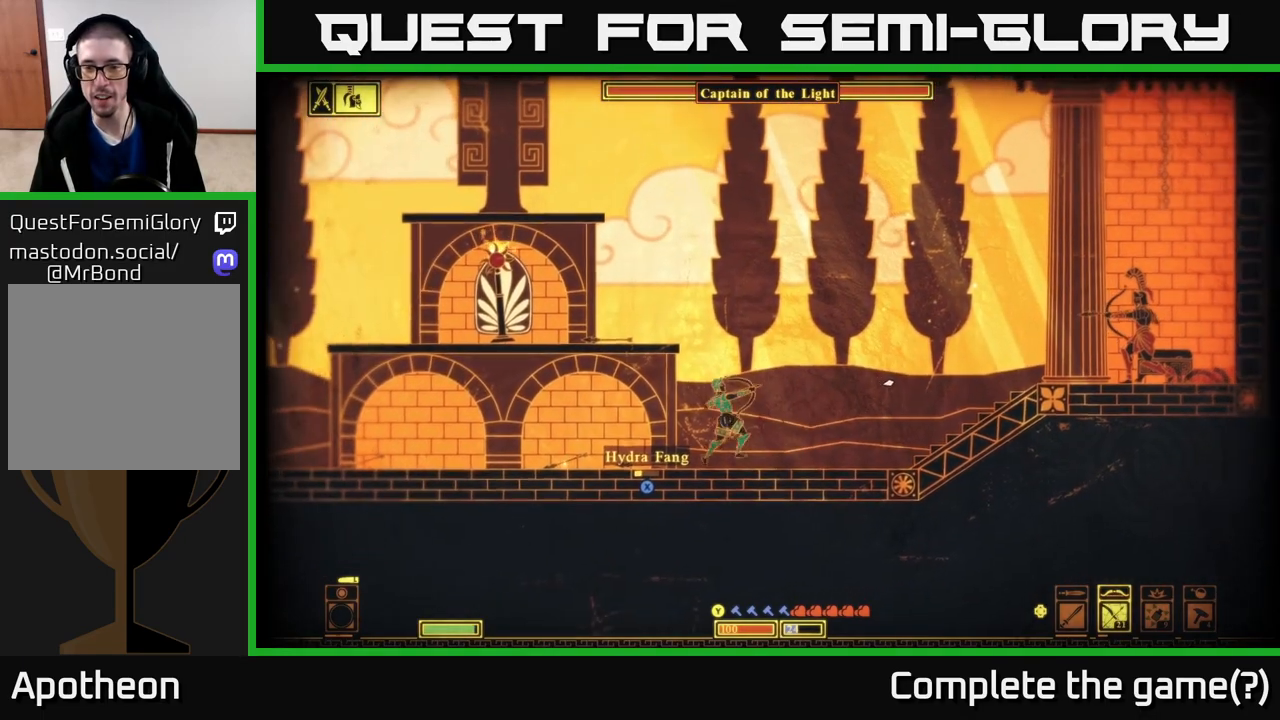
{"buttons": [], "left_stick": "left", "right_stick": "up-right", "events": [[167, "right_stick", "up-right"], [233, "R2", "up"]]}
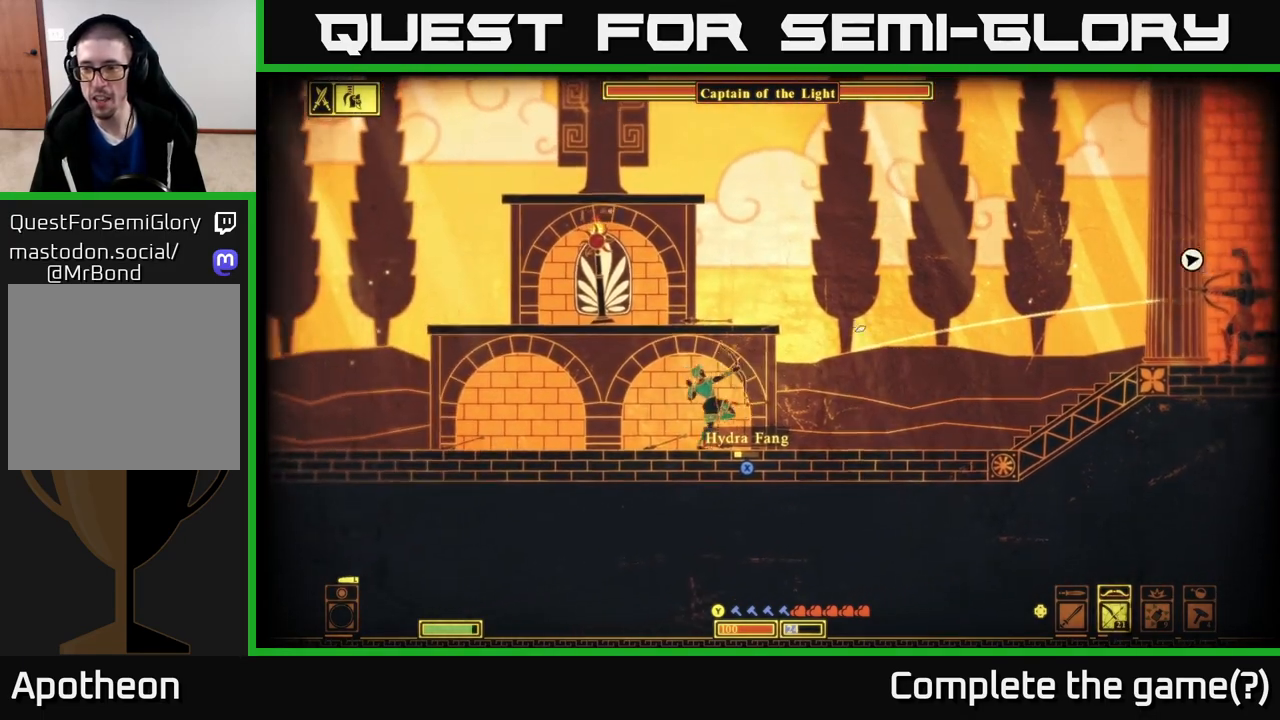
{"buttons": ["A"], "left_stick": "left", "right_stick": "center", "events": [[50, "right_stick", "center"], [167, "A", "down"]]}
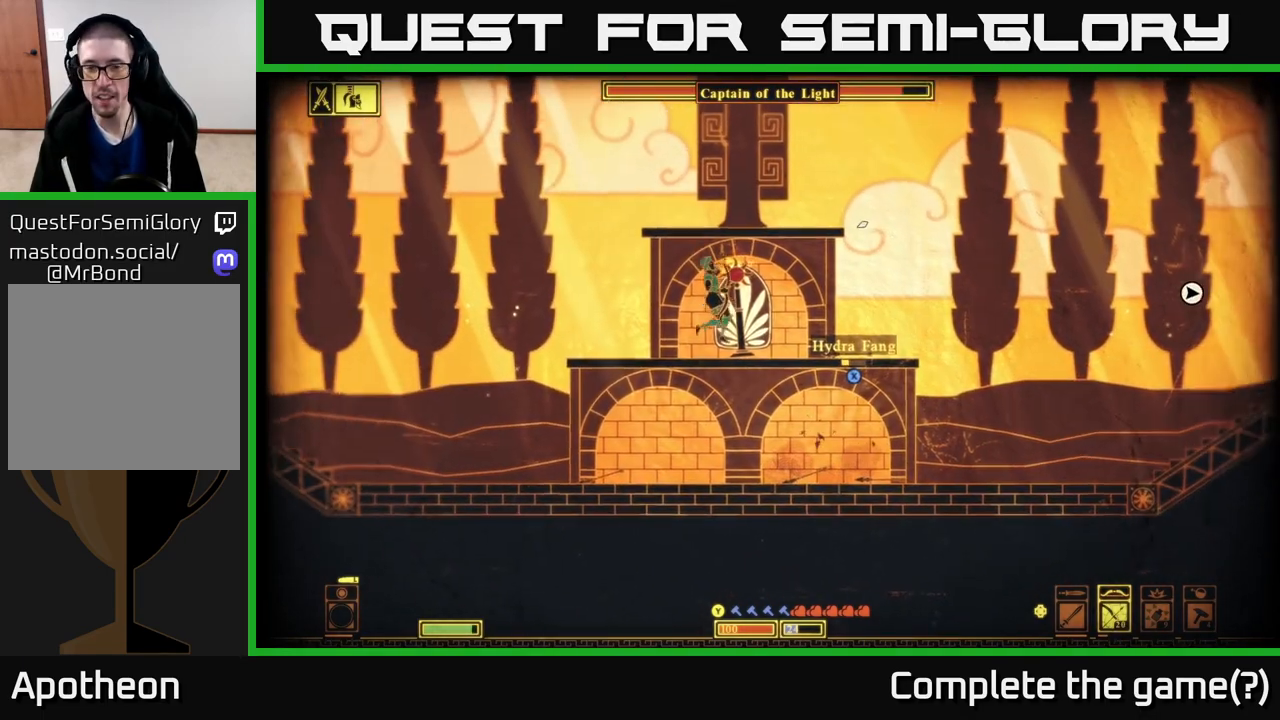
{"buttons": ["A"], "left_stick": "center", "right_stick": "center", "events": [[83, "A", "up"], [100, "left_stick", "right"], [267, "left_stick", "center"], [333, "A", "down"]]}
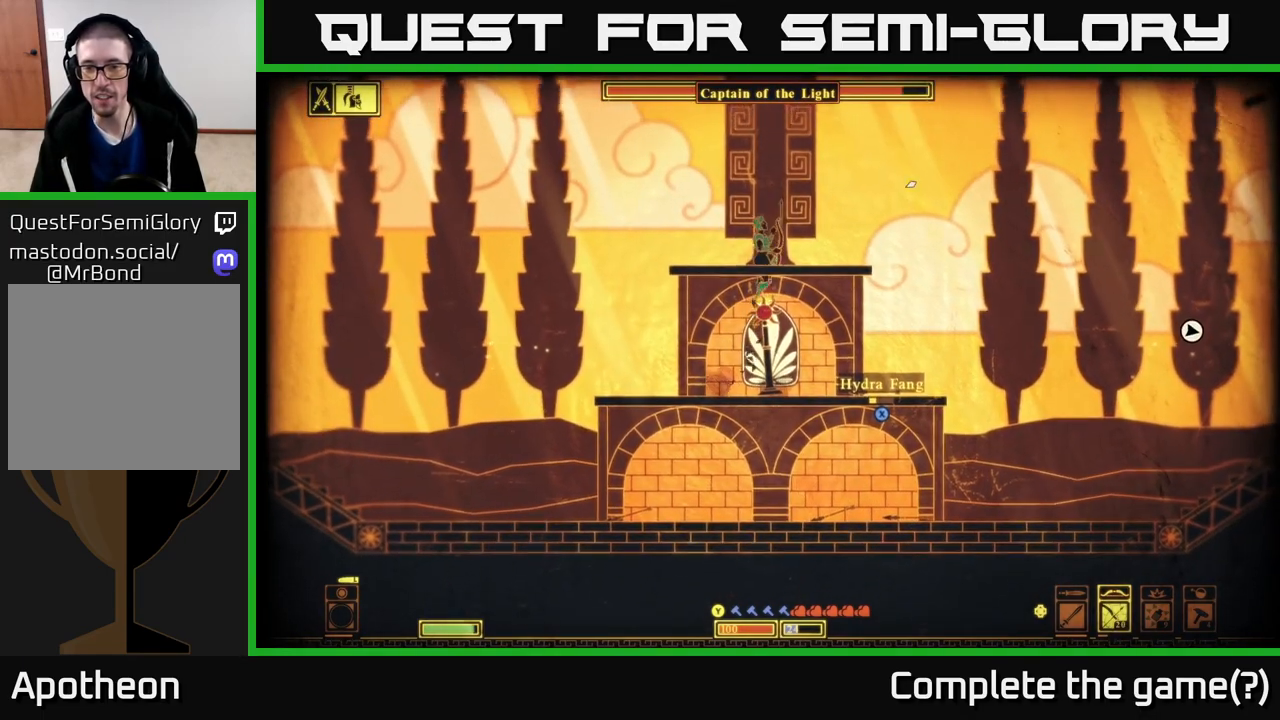
{"buttons": ["R2"], "left_stick": "right", "right_stick": "right", "events": [[50, "A", "up"], [67, "left_stick", "right"], [83, "R2", "down"], [183, "right_stick", "right"]]}
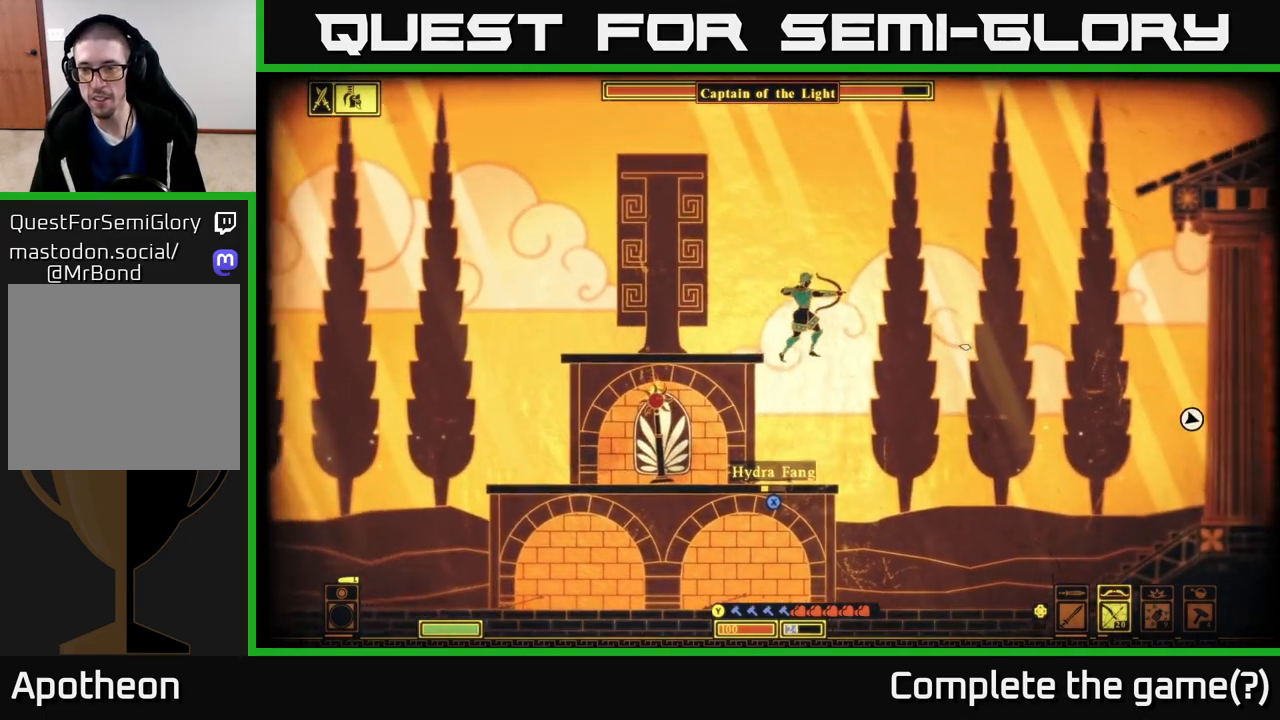
{"buttons": [], "left_stick": "left", "right_stick": "right", "events": [[300, "R2", "up"], [433, "left_stick", "down"], [500, "left_stick", "left"]]}
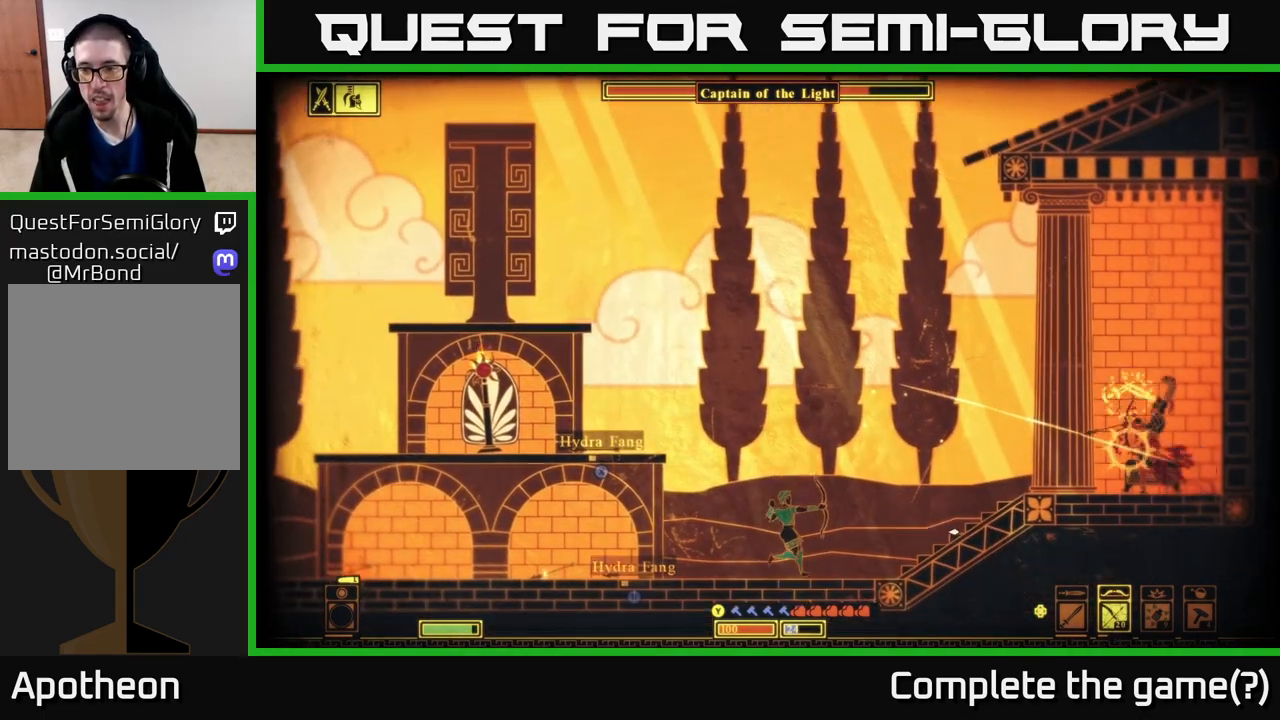
{"buttons": [], "left_stick": "left", "right_stick": "center", "events": [[150, "right_stick", "center"], [350, "X", "down"], [450, "X", "up"]]}
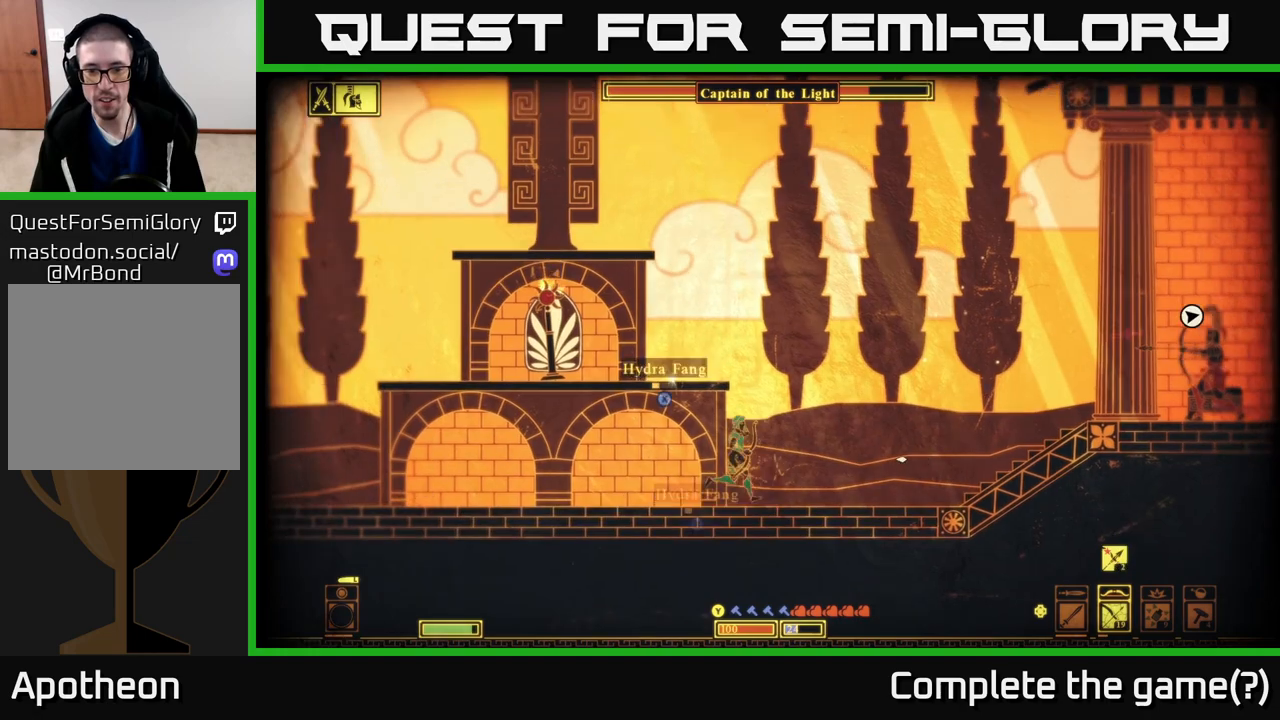
{"buttons": ["A"], "left_stick": "right", "right_stick": "center", "events": [[33, "X", "down"], [100, "X", "up"], [167, "X", "down"], [250, "X", "up"], [317, "X", "down"], [400, "X", "up"], [417, "A", "down"], [450, "left_stick", "right"]]}
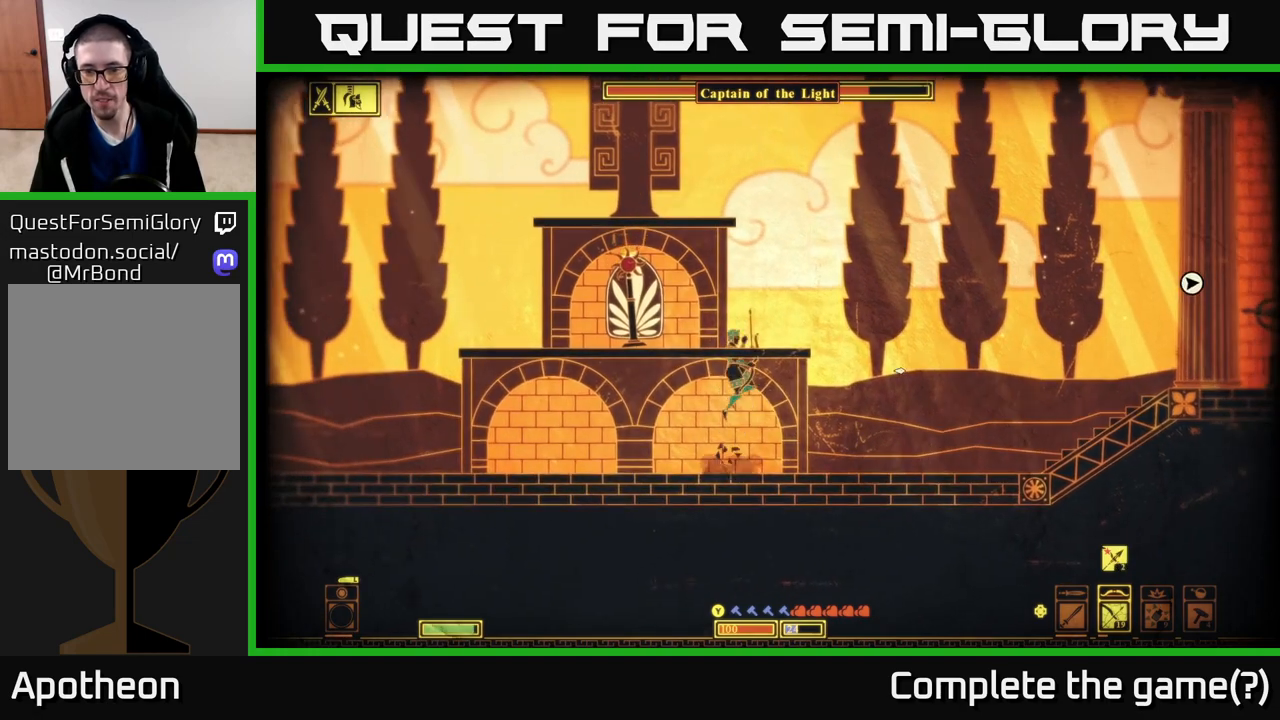
{"buttons": ["R2"], "left_stick": "center", "right_stick": "right", "events": [[33, "X", "down"], [100, "left_stick", "center"], [183, "X", "up"], [250, "A", "up"], [267, "left_stick", "right"], [300, "R2", "down"], [350, "left_stick", "center"], [350, "right_stick", "right"]]}
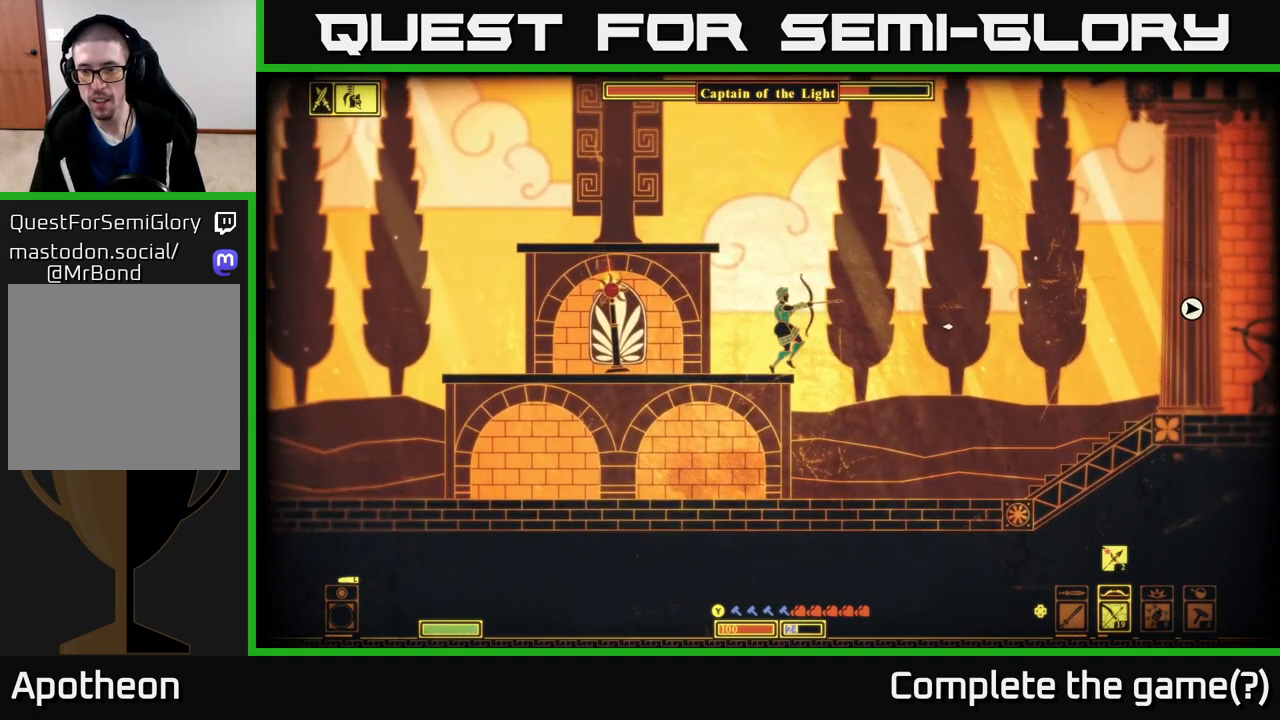
{"buttons": [], "left_stick": "right", "right_stick": "right", "events": [[17, "left_stick", "down"], [350, "R2", "up"], [450, "left_stick", "right"]]}
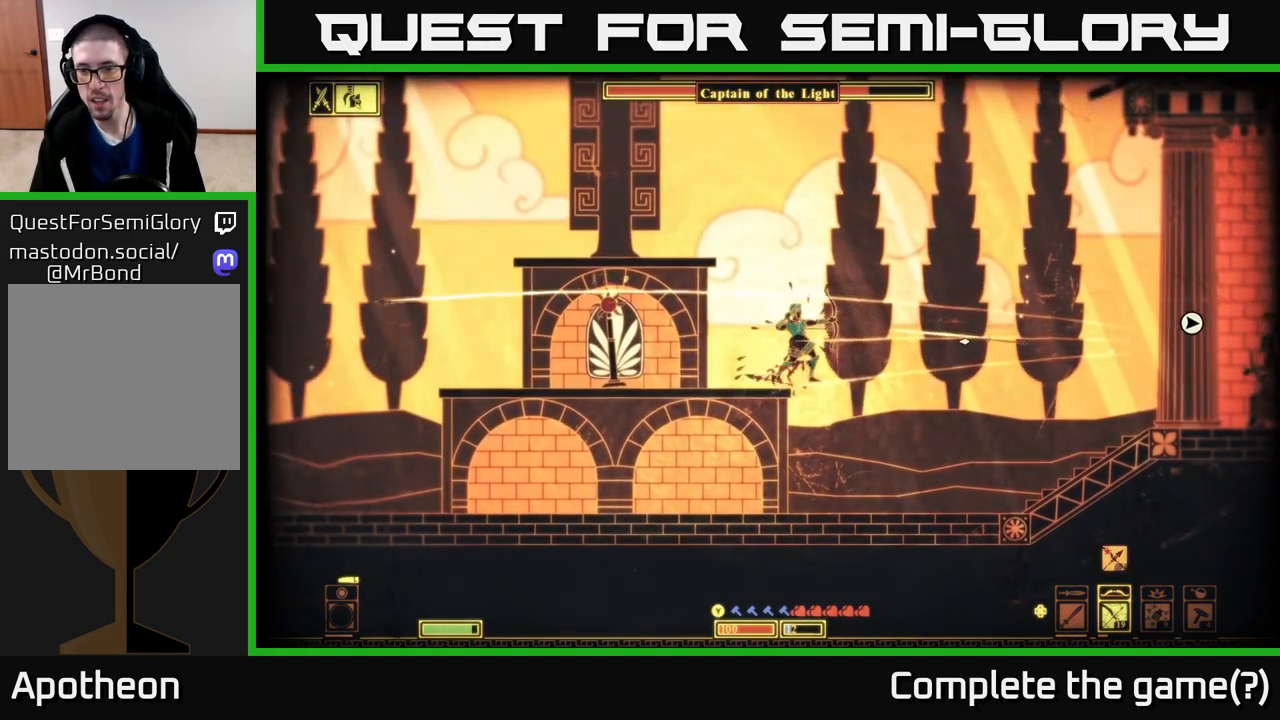
{"buttons": [], "left_stick": "center", "right_stick": "center", "events": [[200, "right_stick", "center"], [417, "left_stick", "center"]]}
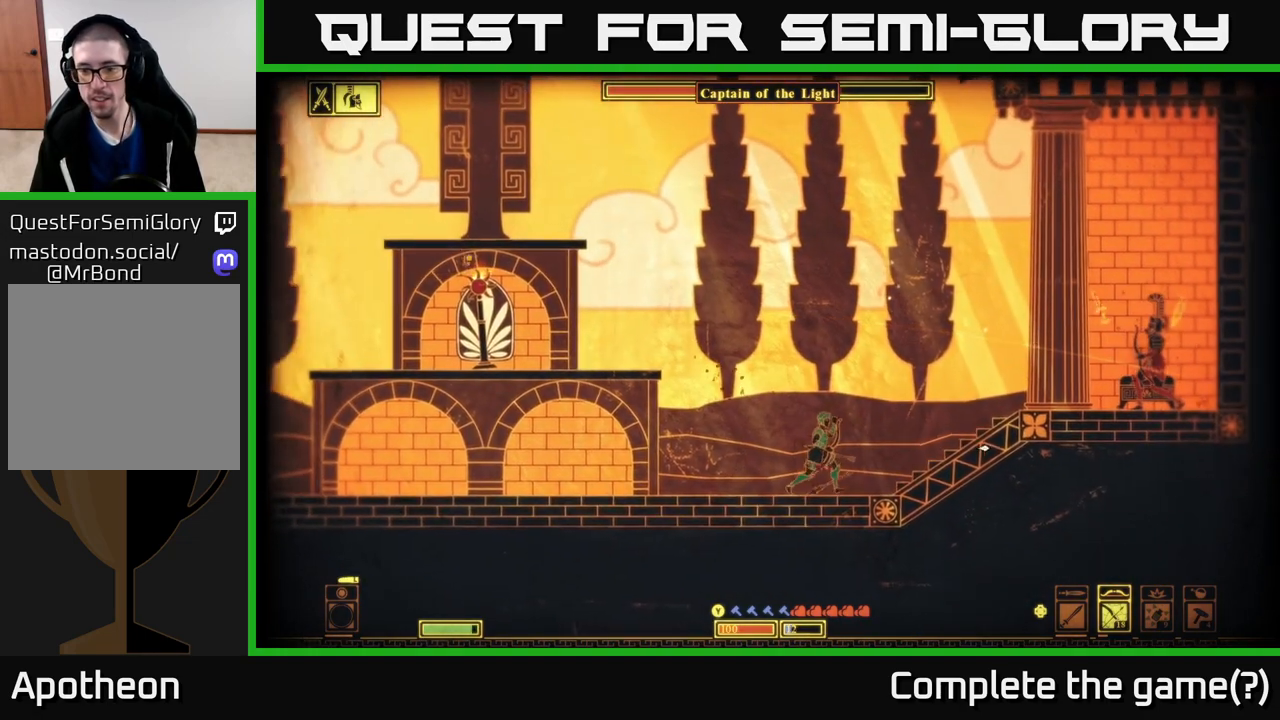
{"buttons": ["DPAD_RIGHT"], "left_stick": "center", "right_stick": "center", "events": [[483, "DPAD_RIGHT", "down"]]}
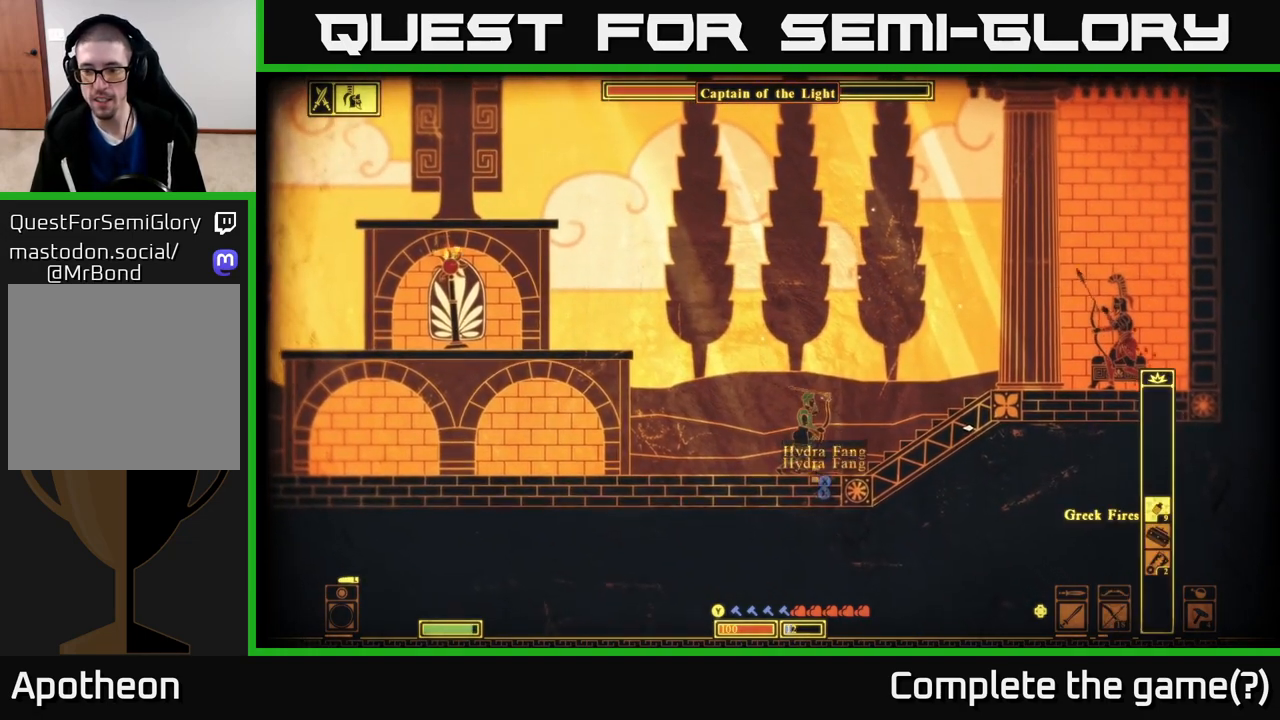
{"buttons": ["DPAD_DOWN"], "left_stick": "center", "right_stick": "center", "events": [[33, "DPAD_RIGHT", "up"], [283, "DPAD_LEFT", "down"], [350, "DPAD_LEFT", "up"], [467, "DPAD_DOWN", "down"]]}
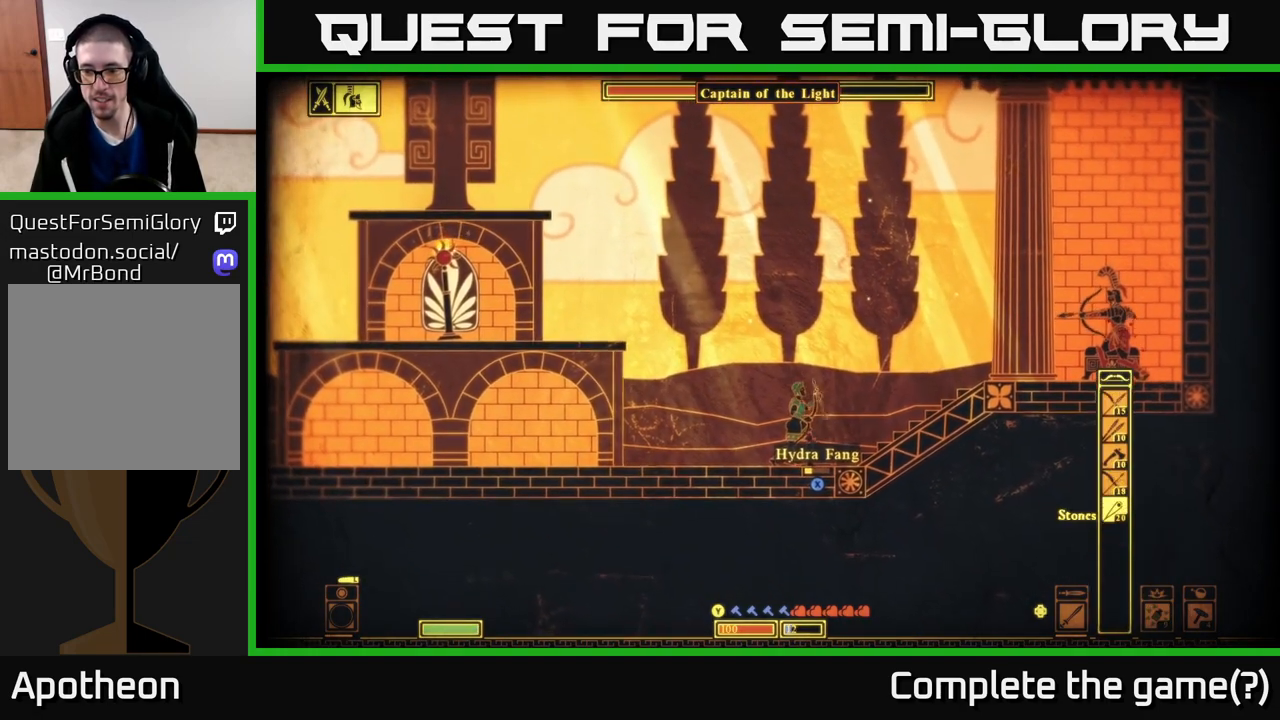
{"buttons": ["DPAD_UP"], "left_stick": "center", "right_stick": "center", "events": [[83, "DPAD_DOWN", "up"], [333, "DPAD_UP", "down"], [417, "DPAD_UP", "up"], [500, "DPAD_UP", "down"]]}
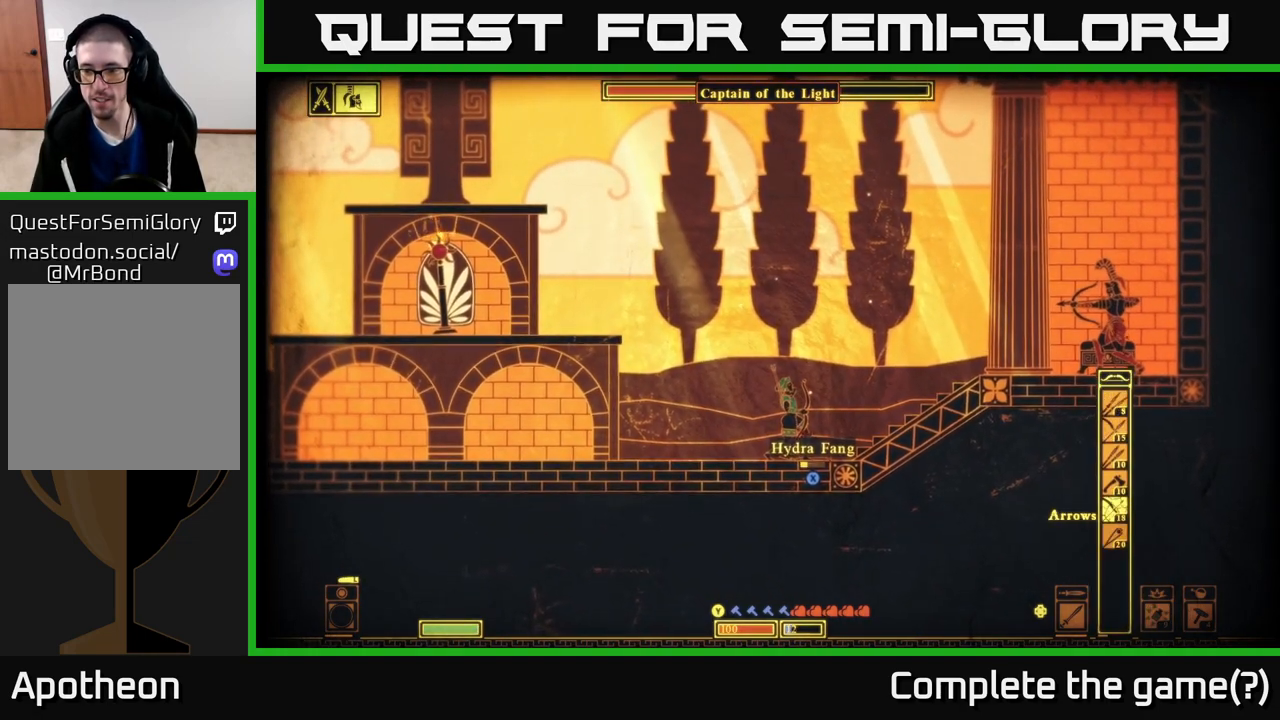
{"buttons": [], "left_stick": "center", "right_stick": "center", "events": [[83, "DPAD_UP", "up"], [167, "DPAD_UP", "down"], [250, "DPAD_UP", "up"], [350, "DPAD_UP", "down"], [417, "DPAD_UP", "up"]]}
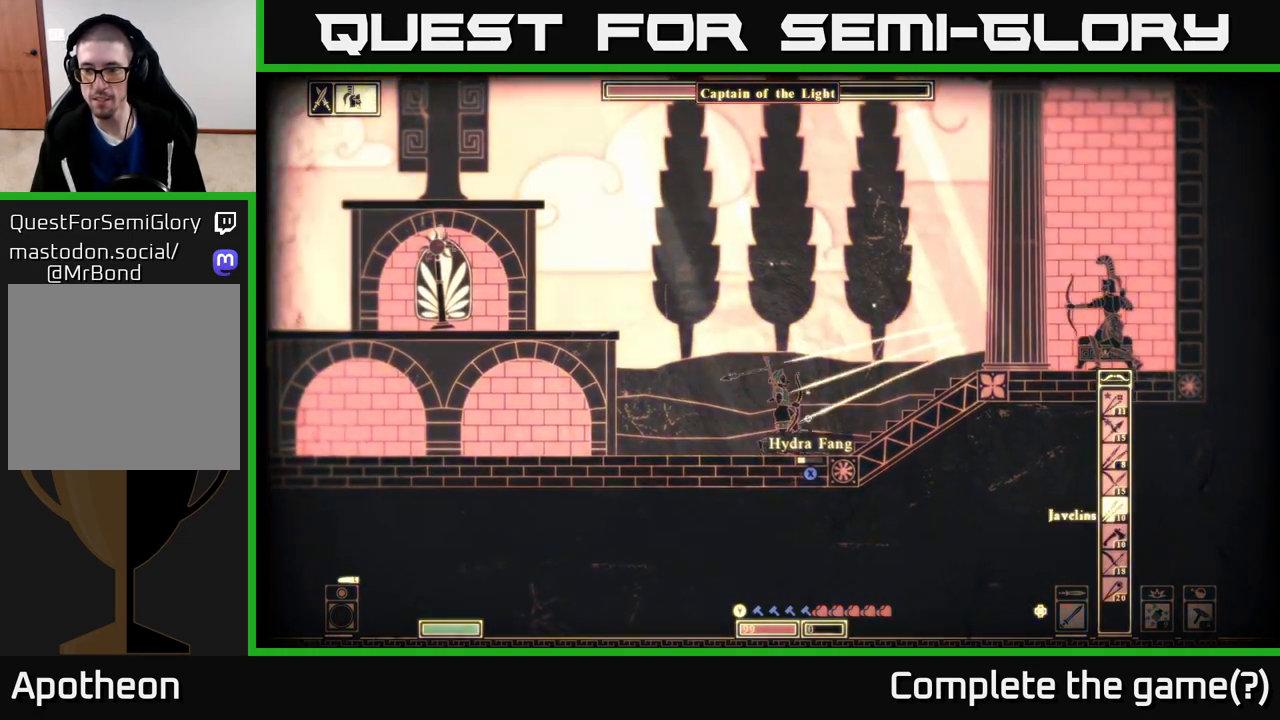
{"buttons": ["DPAD_UP"], "left_stick": "center", "right_stick": "center", "events": [[33, "DPAD_UP", "down"], [100, "DPAD_UP", "up"], [233, "DPAD_UP", "down"], [317, "DPAD_UP", "up"], [450, "DPAD_UP", "down"]]}
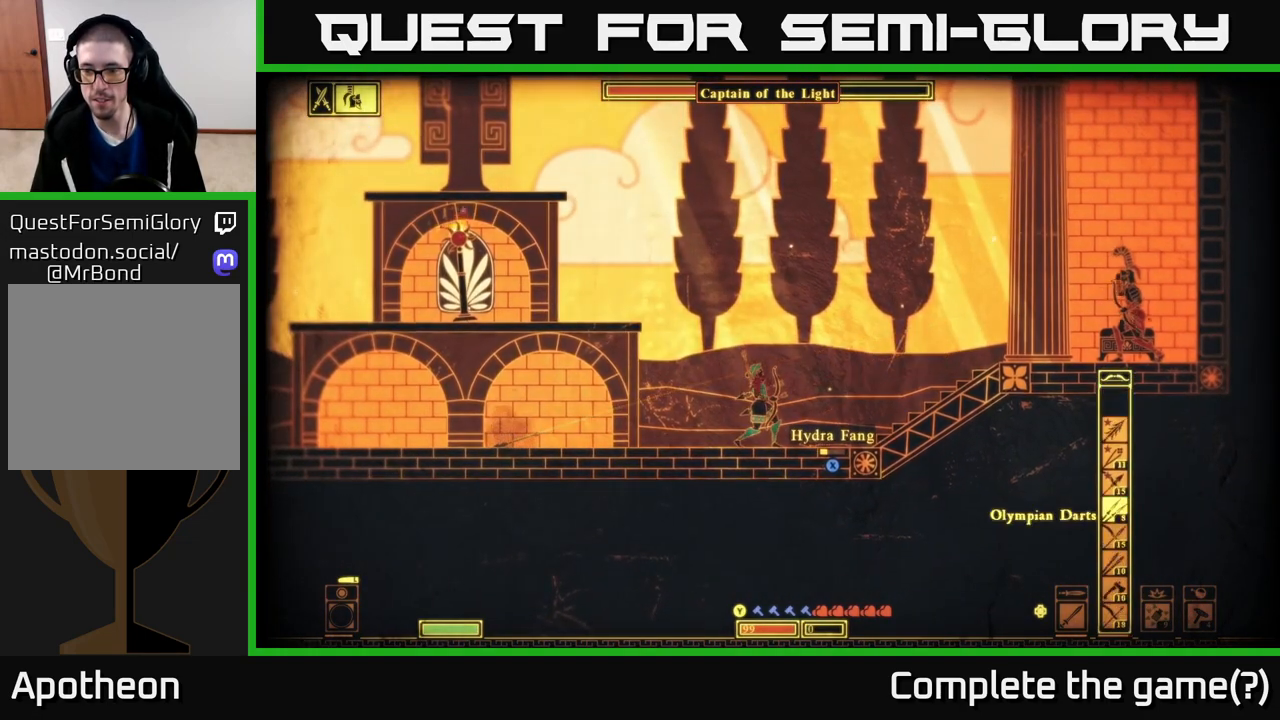
{"buttons": [], "left_stick": "center", "right_stick": "center", "events": [[50, "DPAD_UP", "up"], [183, "DPAD_UP", "down"], [283, "DPAD_UP", "up"]]}
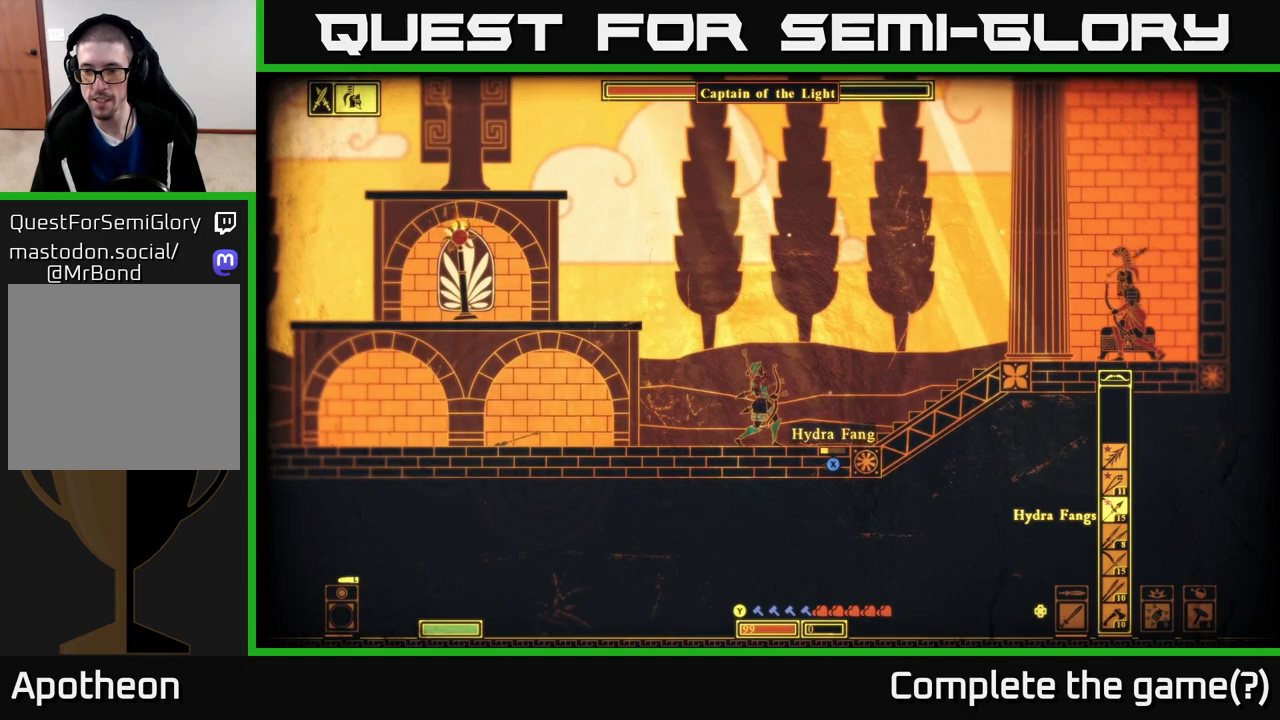
{"buttons": ["R2"], "left_stick": "left", "right_stick": "right", "events": [[233, "right_stick", "right"], [283, "left_stick", "left"], [400, "R2", "down"]]}
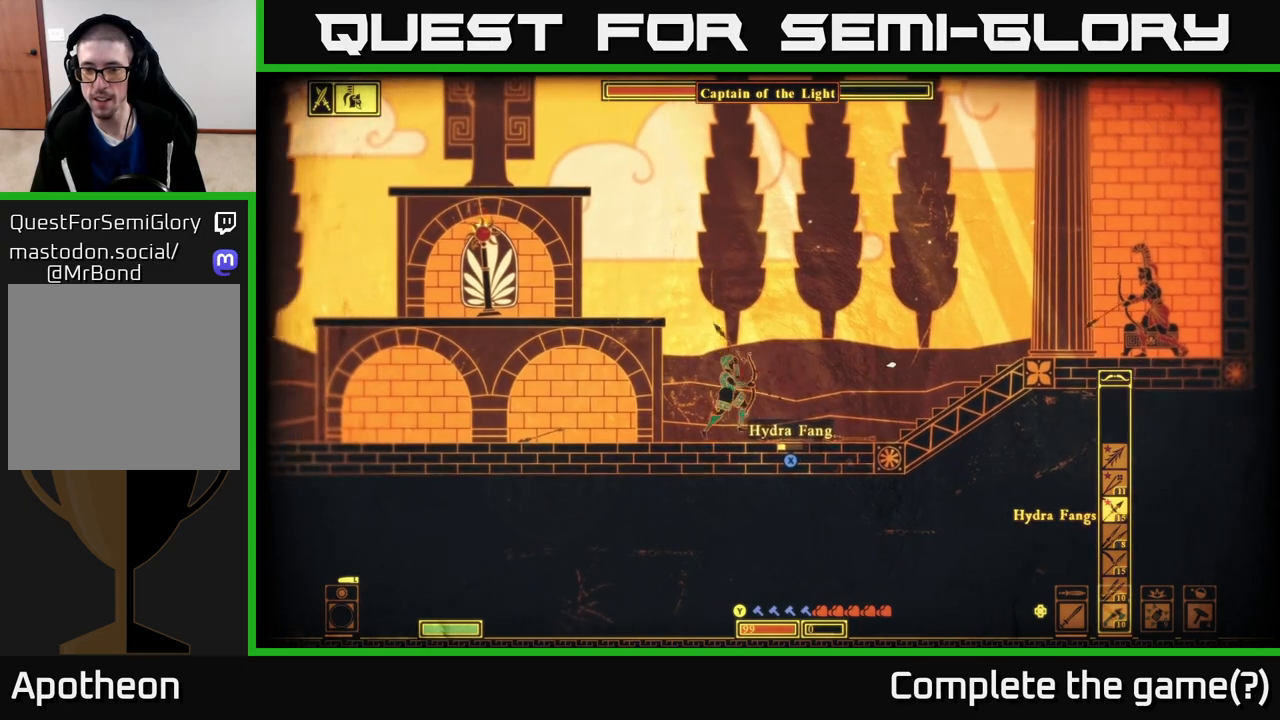
{"buttons": ["R2"], "left_stick": "center", "right_stick": "right", "events": [[67, "left_stick", "center"]]}
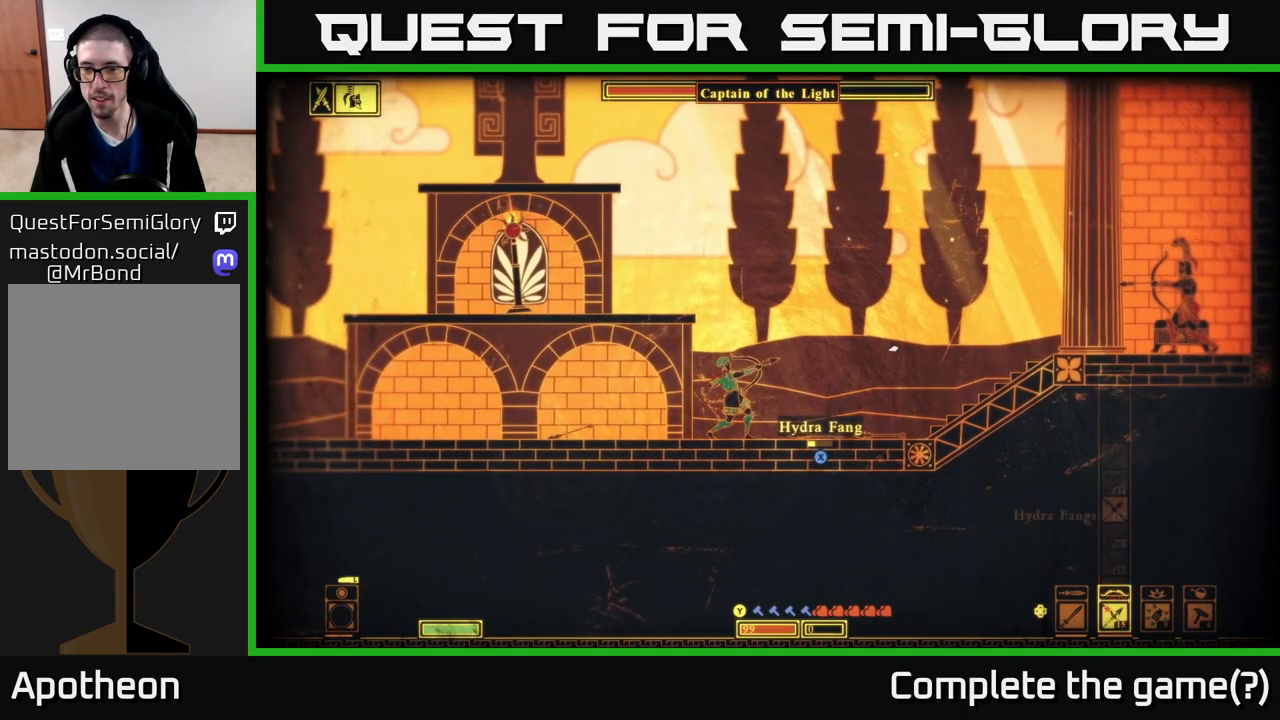
{"buttons": [], "left_stick": "left", "right_stick": "right", "events": [[300, "R2", "up"], [350, "left_stick", "left"]]}
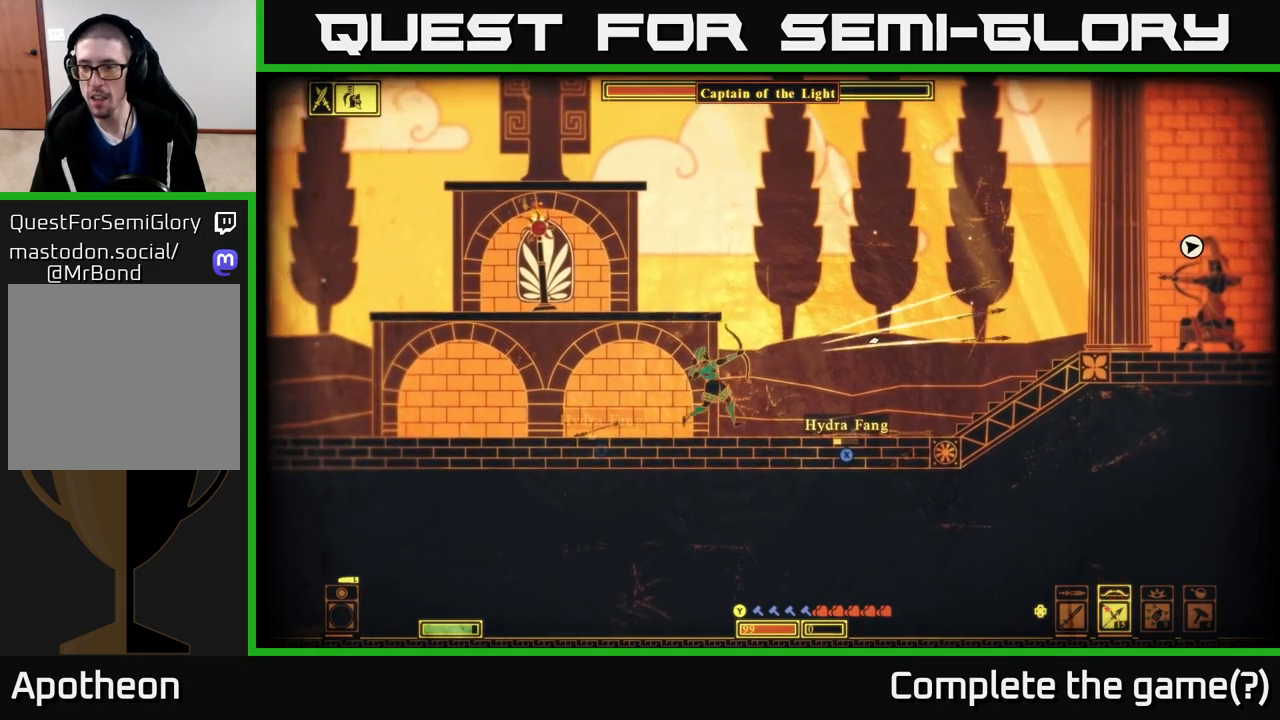
{"buttons": [], "left_stick": "left", "right_stick": "center", "events": [[367, "right_stick", "center"]]}
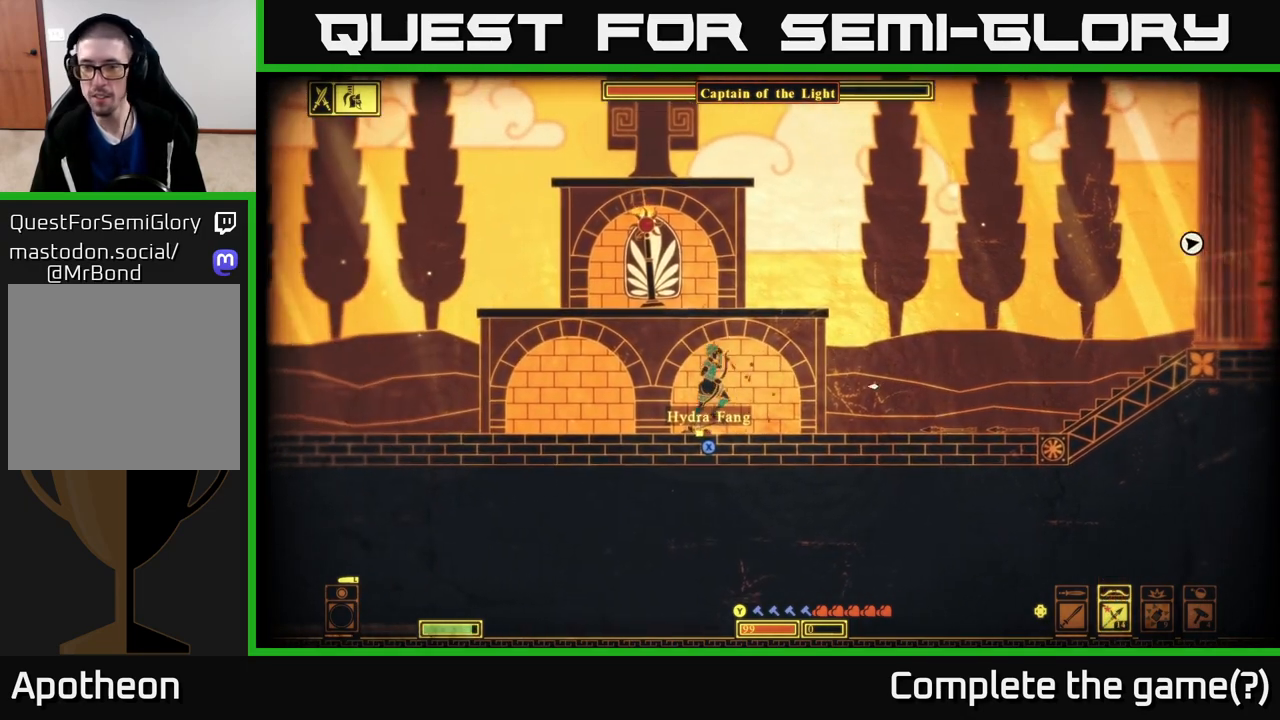
{"buttons": [], "left_stick": "right", "right_stick": "center", "events": [[33, "A", "down"], [267, "left_stick", "right"], [317, "A", "up"], [317, "X", "down"], [417, "X", "up"]]}
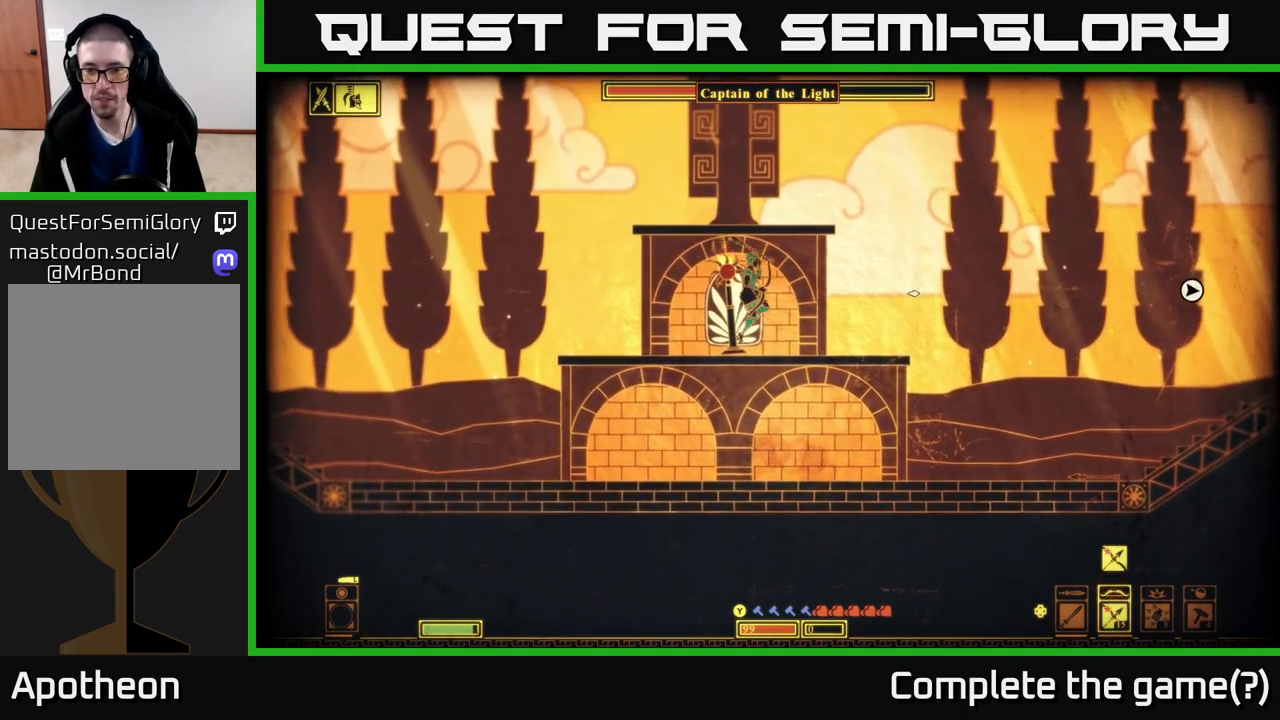
{"buttons": [], "left_stick": "down", "right_stick": "center", "events": [[33, "left_stick", "down"], [133, "A", "down"], [300, "A", "up"], [400, "A", "down"], [500, "A", "up"]]}
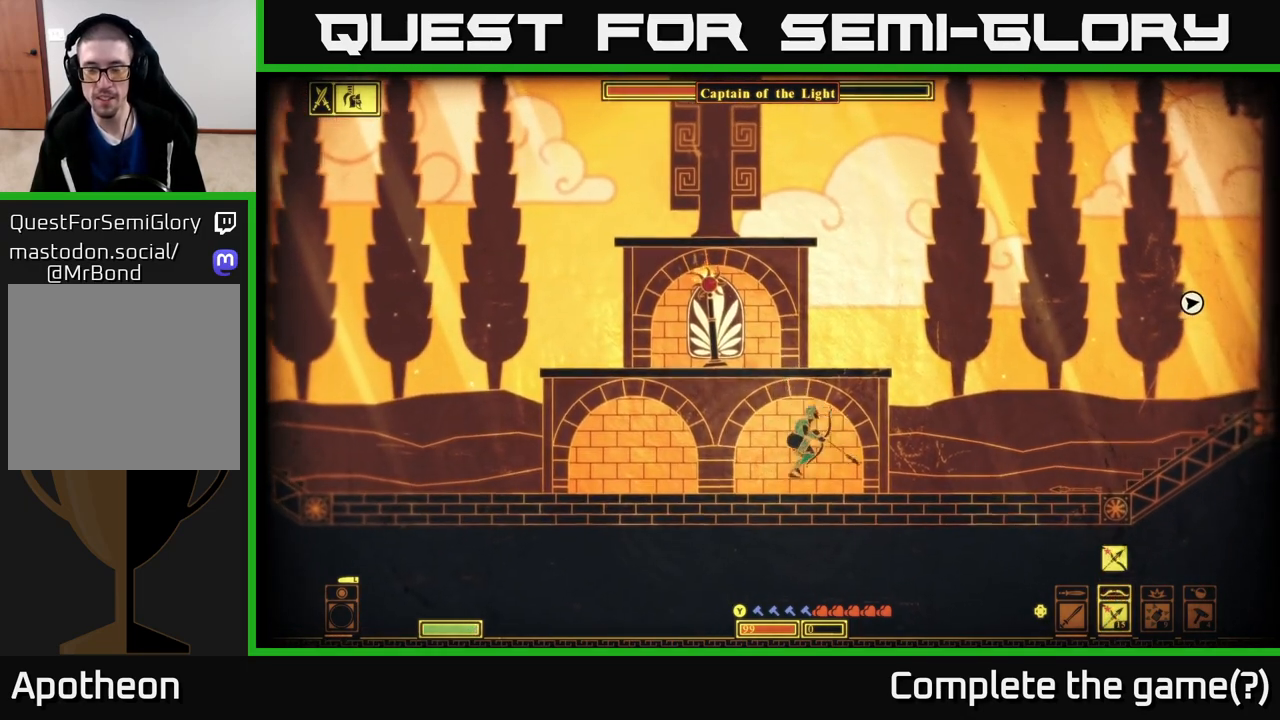
{"buttons": [], "left_stick": "center", "right_stick": "center", "events": [[50, "left_stick", "right"], [150, "A", "down"], [183, "left_stick", "up-left"], [283, "left_stick", "center"], [483, "A", "up"]]}
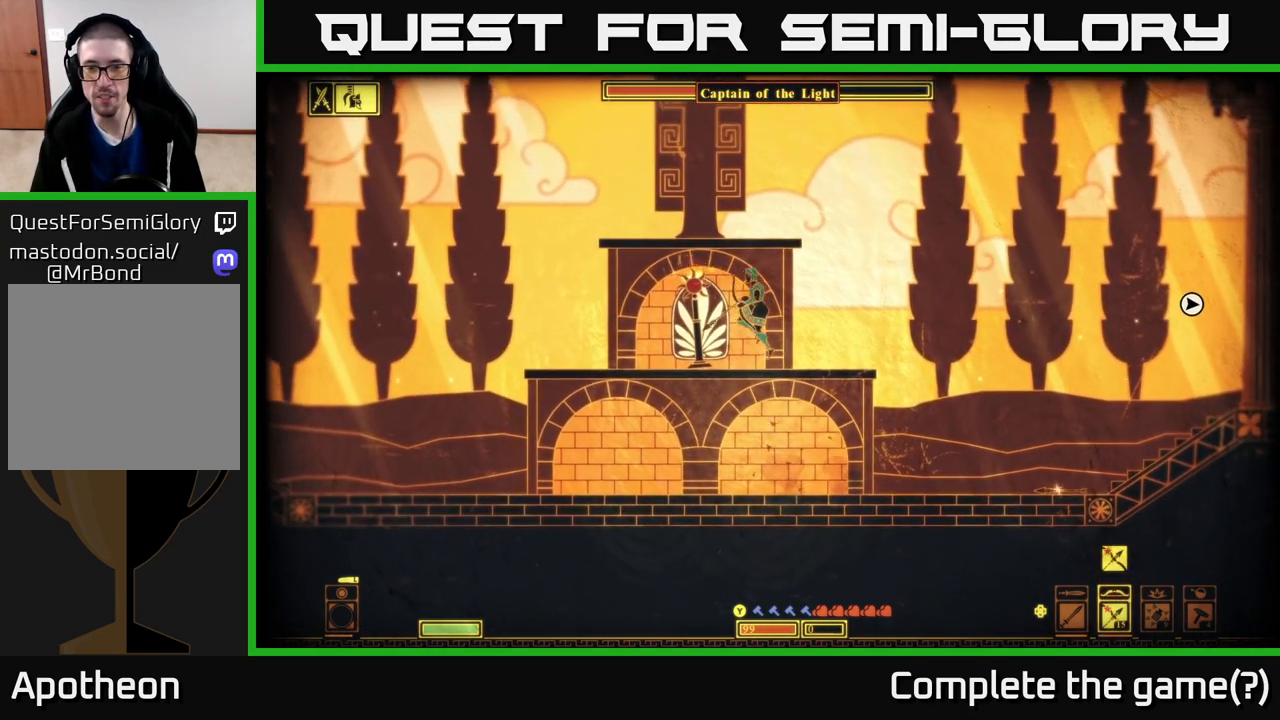
{"buttons": ["A"], "left_stick": "up-left", "right_stick": "center", "events": [[33, "left_stick", "right"], [150, "left_stick", "center"], [317, "left_stick", "left"], [333, "A", "down"], [383, "left_stick", "up-left"]]}
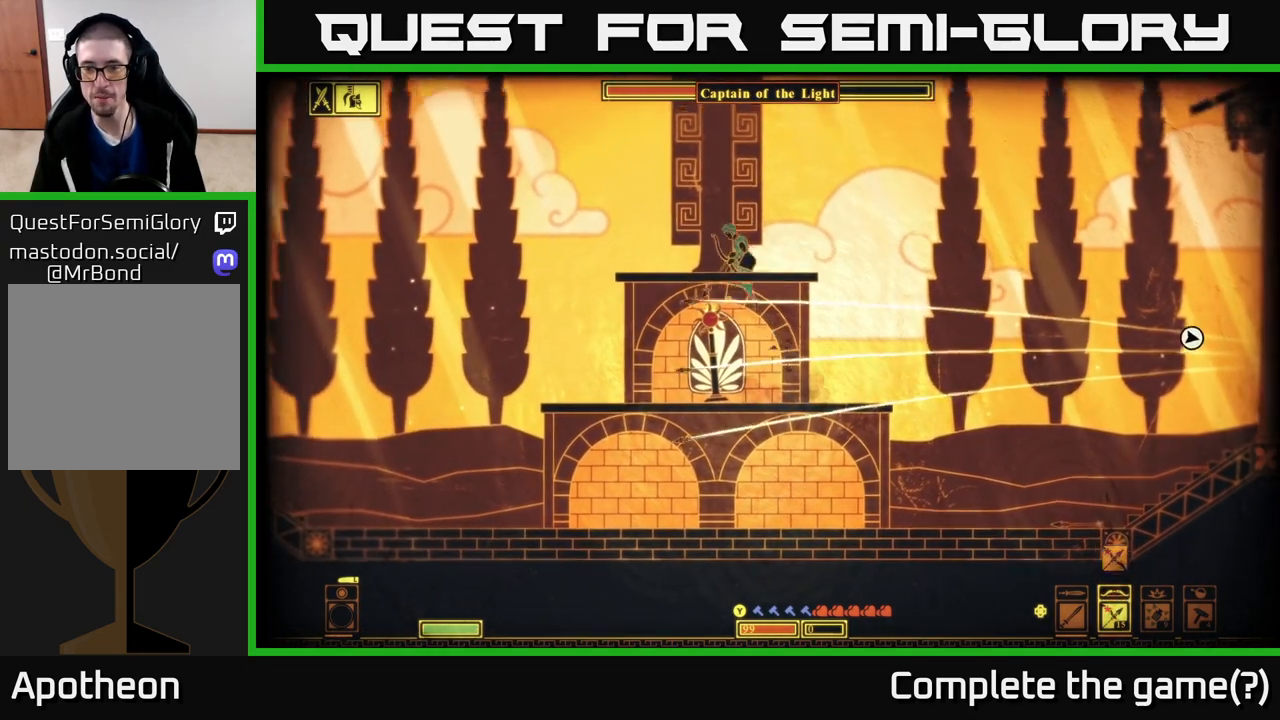
{"buttons": ["R2"], "left_stick": "right", "right_stick": "right", "events": [[67, "left_stick", "right"], [133, "A", "up"], [183, "R2", "down"], [283, "left_stick", "center"], [283, "right_stick", "right"], [367, "left_stick", "right"]]}
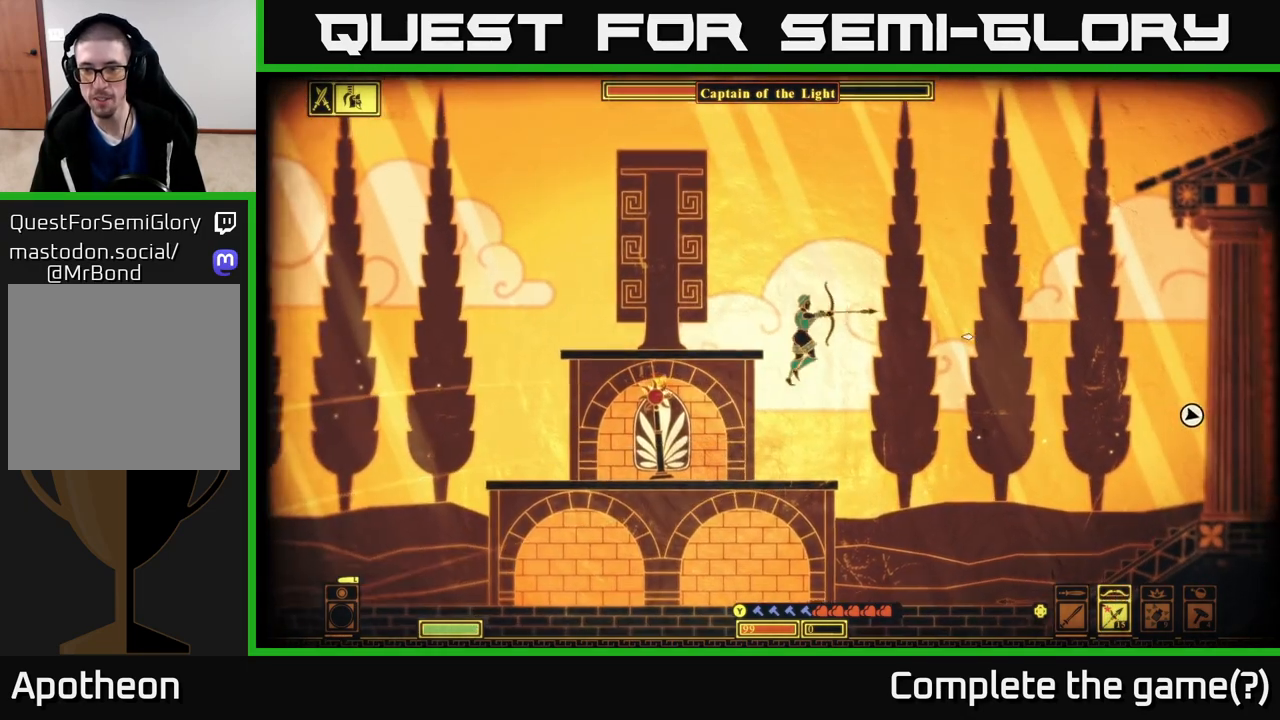
{"buttons": ["R2"], "left_stick": "right", "right_stick": "right", "events": []}
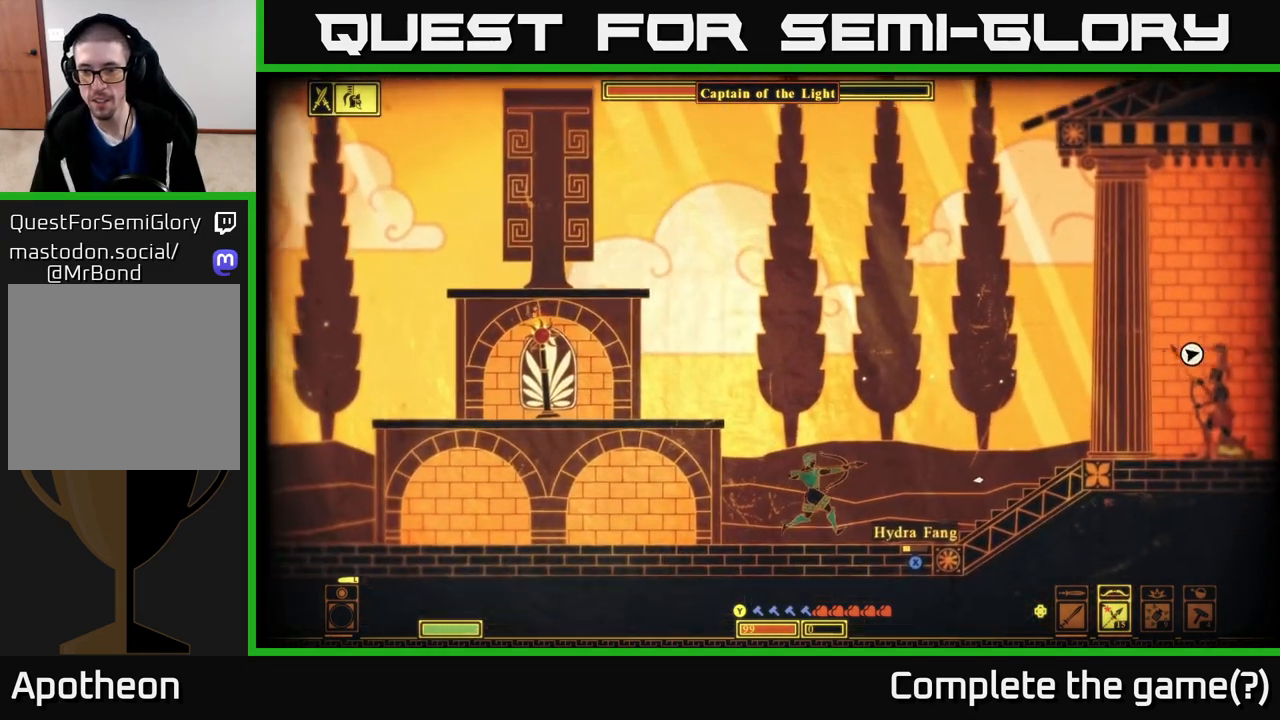
{"buttons": [], "left_stick": "right", "right_stick": "up-right", "events": [[117, "right_stick", "up-right"], [283, "R2", "up"]]}